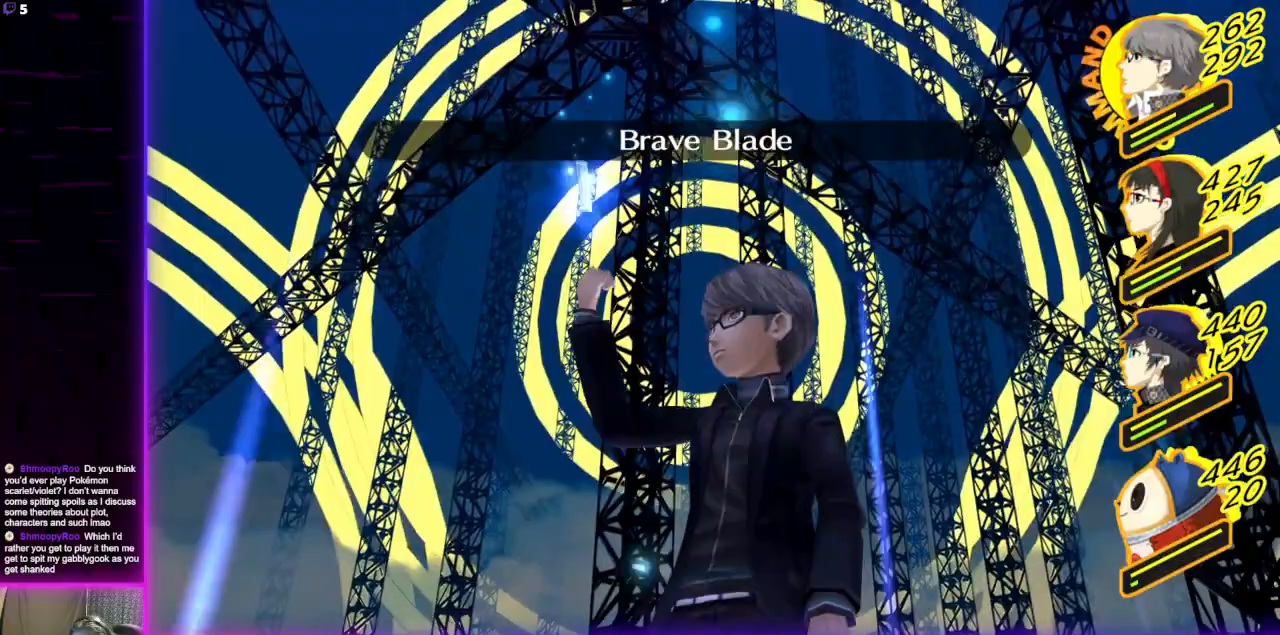
Gameplay with a controller (Xbox layout); each line is a JSON object with the inputs held at the frame after it. "events" lists button and stick changes between this image and that frame as [ms after this image, input, new state], when the widget could be followed in between.
{"buttons": [], "left_stick": "center", "right_stick": "center", "events": []}
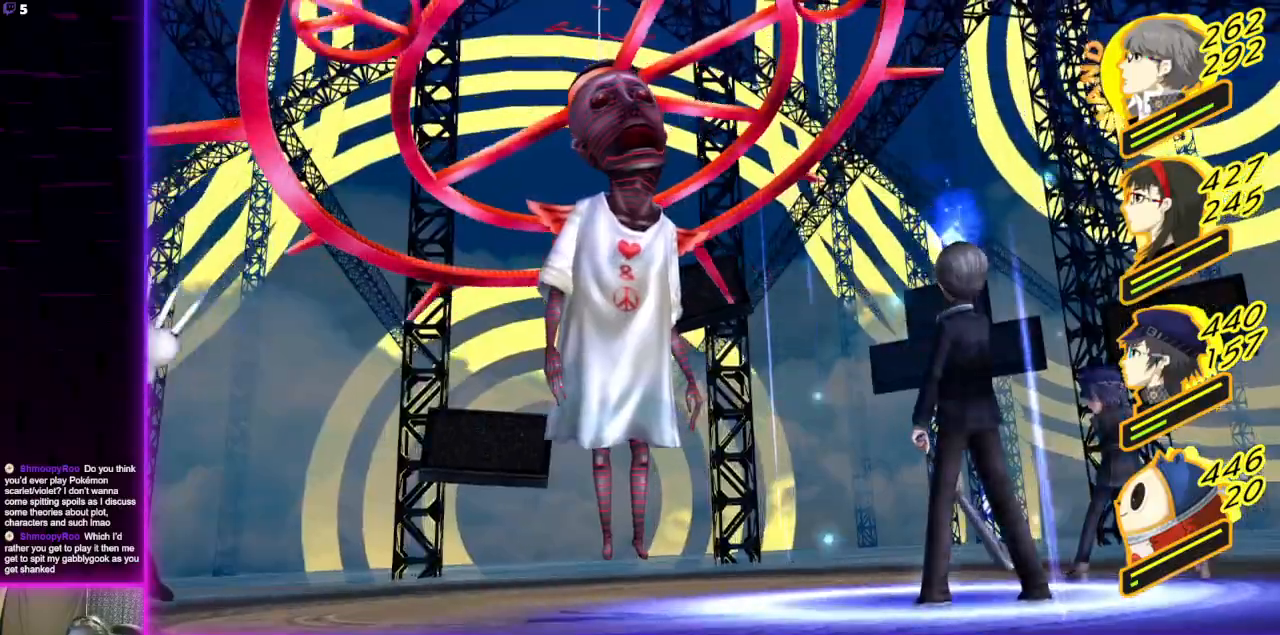
{"buttons": [], "left_stick": "center", "right_stick": "center", "events": []}
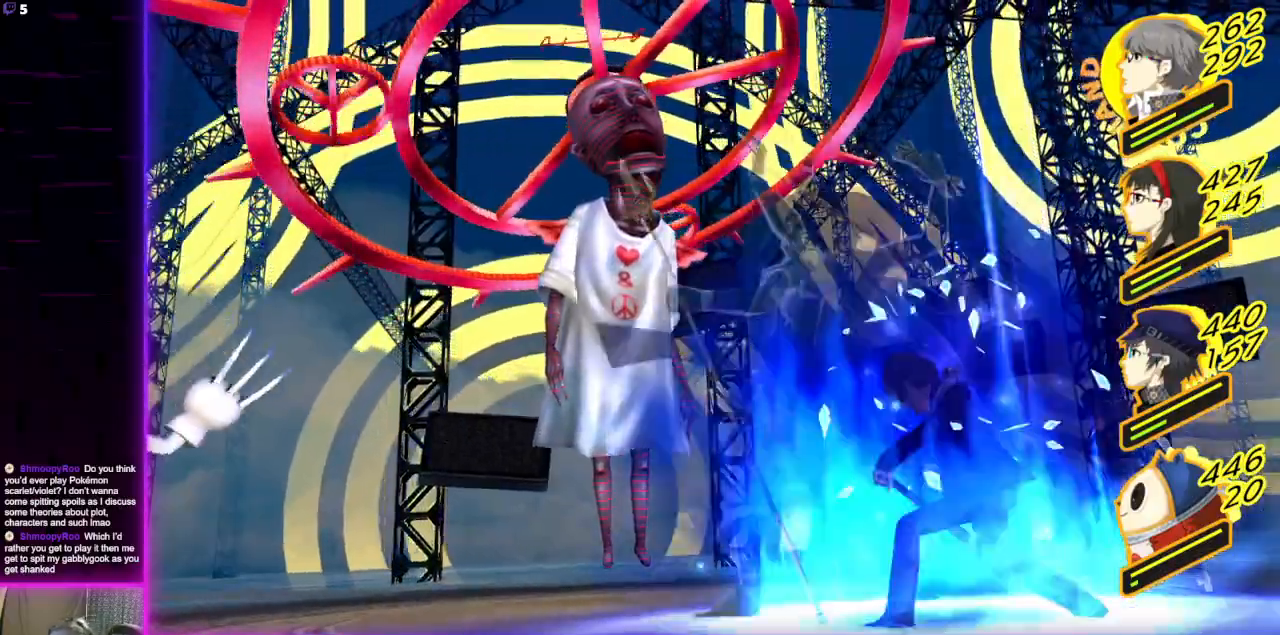
{"buttons": [], "left_stick": "center", "right_stick": "center", "events": []}
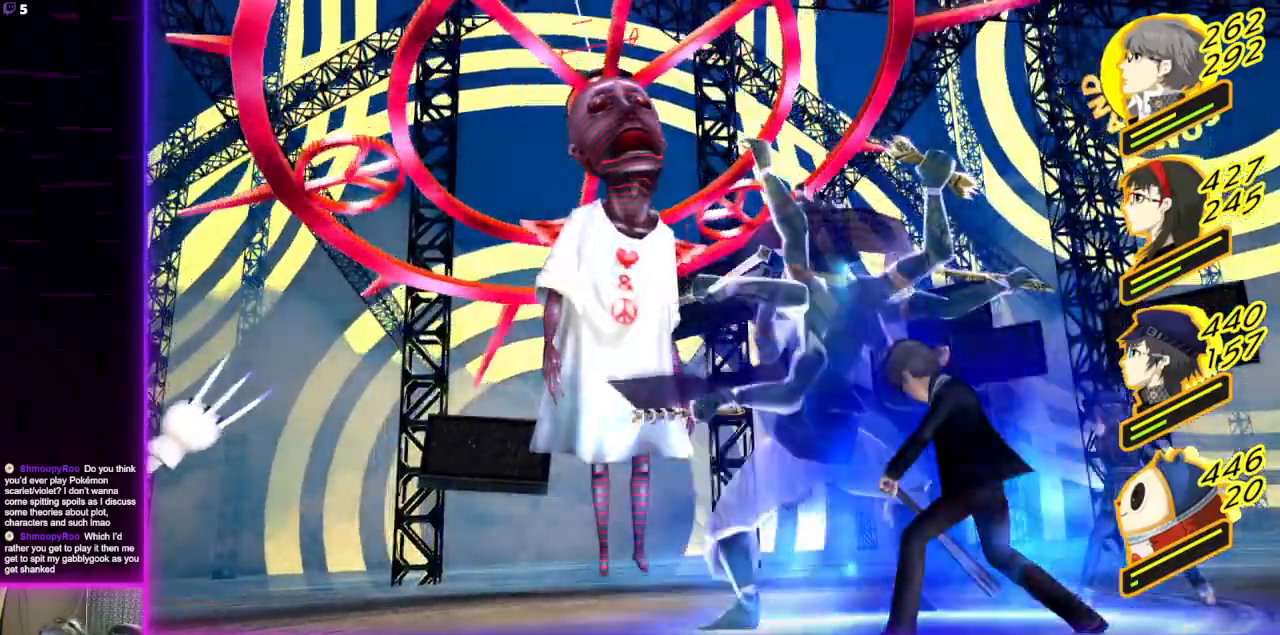
{"buttons": [], "left_stick": "center", "right_stick": "center", "events": []}
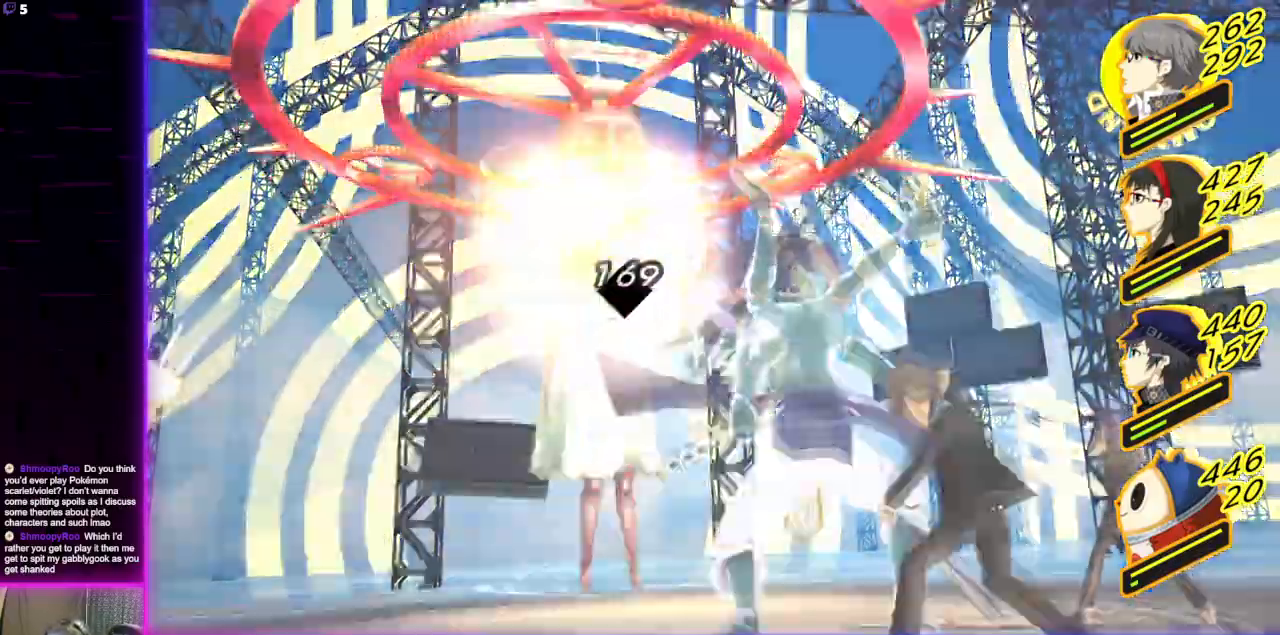
{"buttons": [], "left_stick": "center", "right_stick": "center", "events": []}
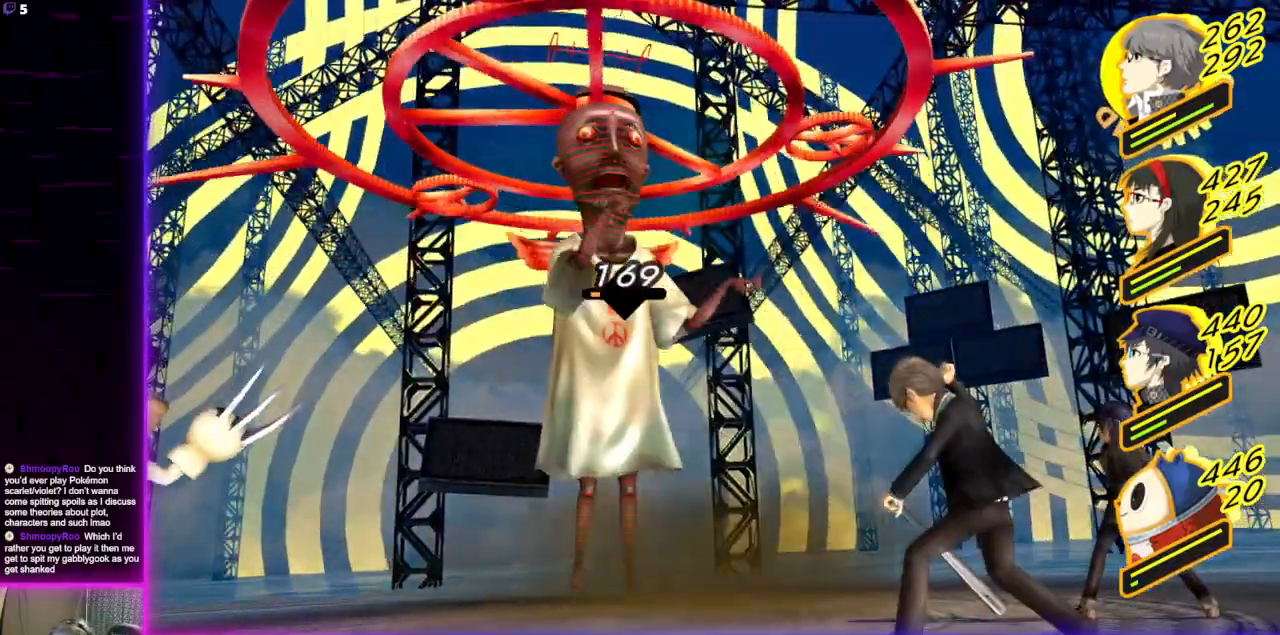
{"buttons": [], "left_stick": "center", "right_stick": "center", "events": []}
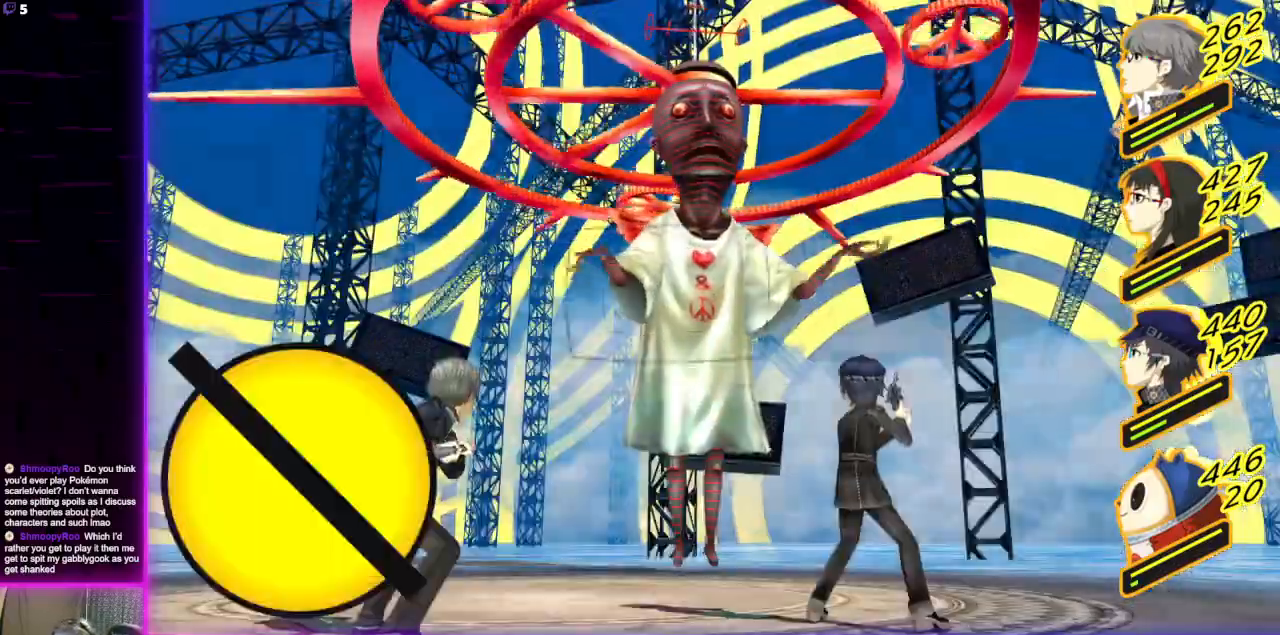
{"buttons": [], "left_stick": "center", "right_stick": "center", "events": [[300, "A", "down"], [400, "A", "up"]]}
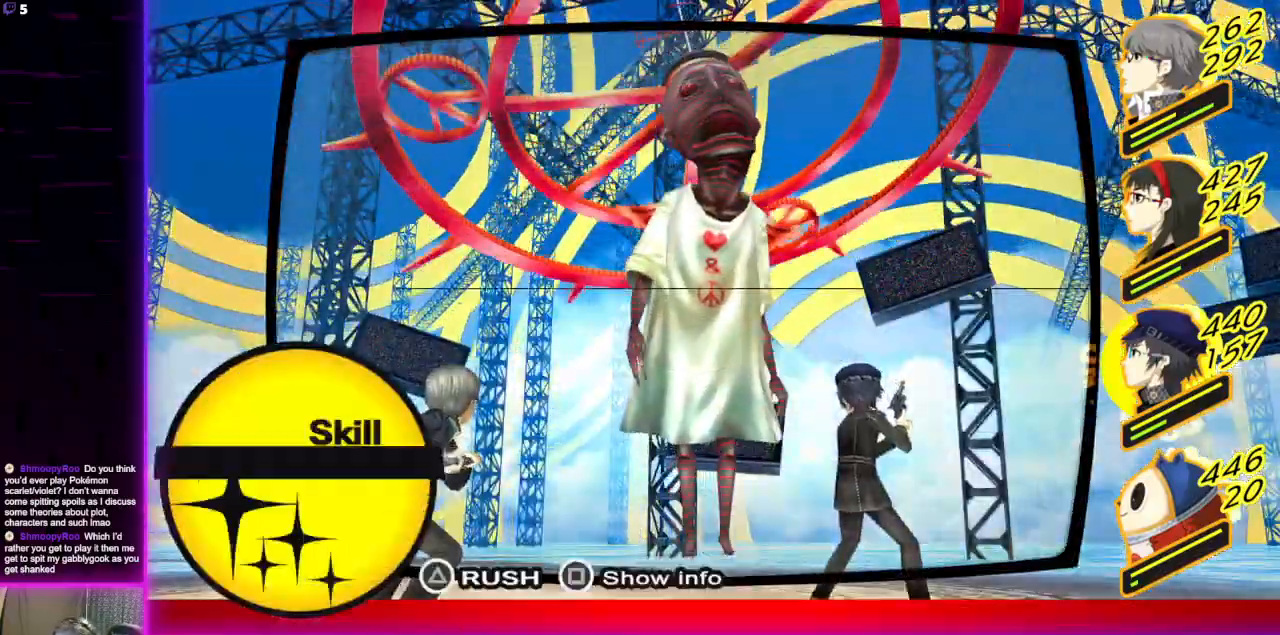
{"buttons": [], "left_stick": "center", "right_stick": "center", "events": []}
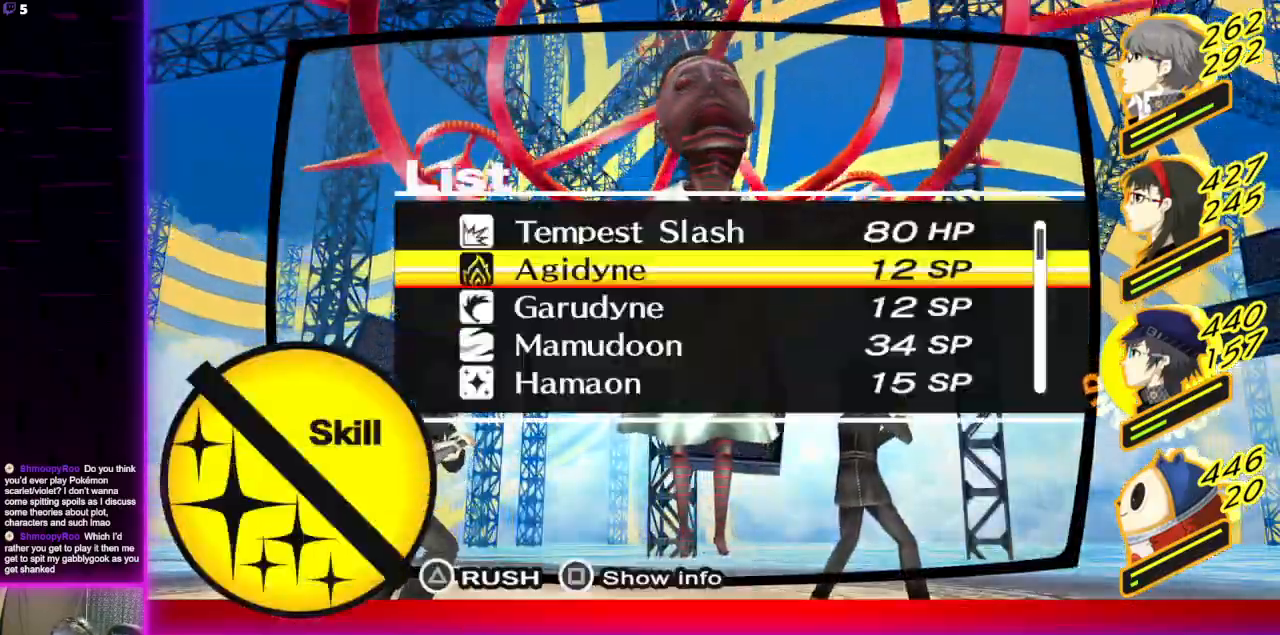
{"buttons": [], "left_stick": "center", "right_stick": "center", "events": []}
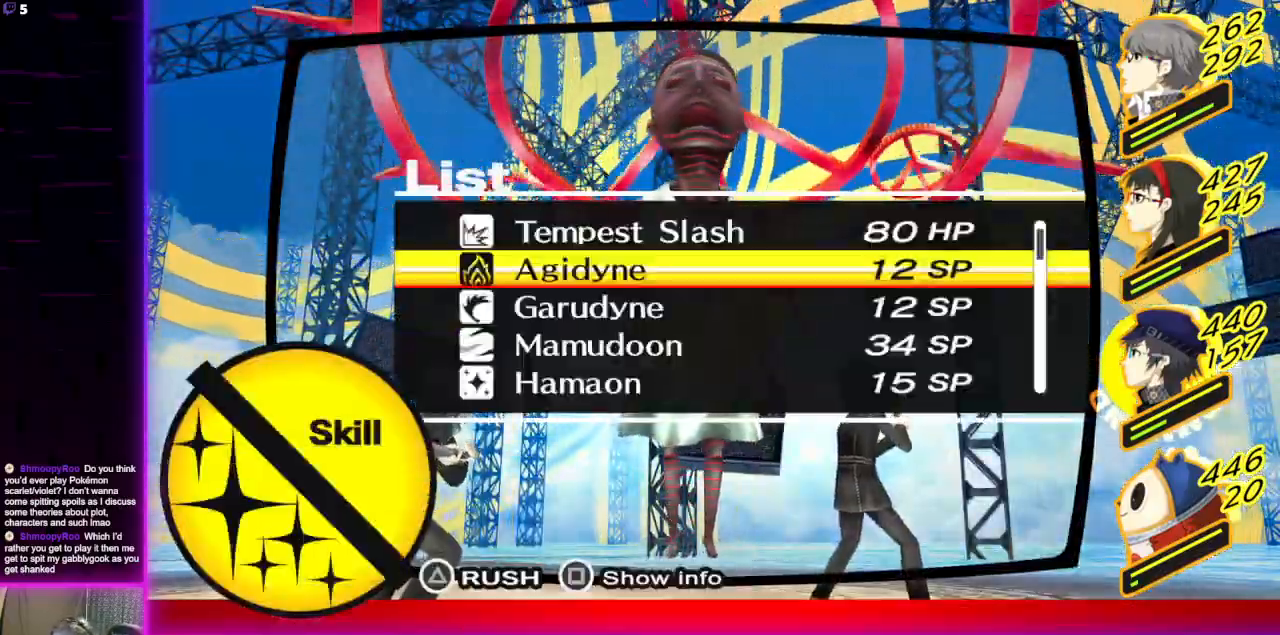
{"buttons": [], "left_stick": "center", "right_stick": "center", "events": [[300, "DPAD_UP", "down"], [367, "DPAD_UP", "up"]]}
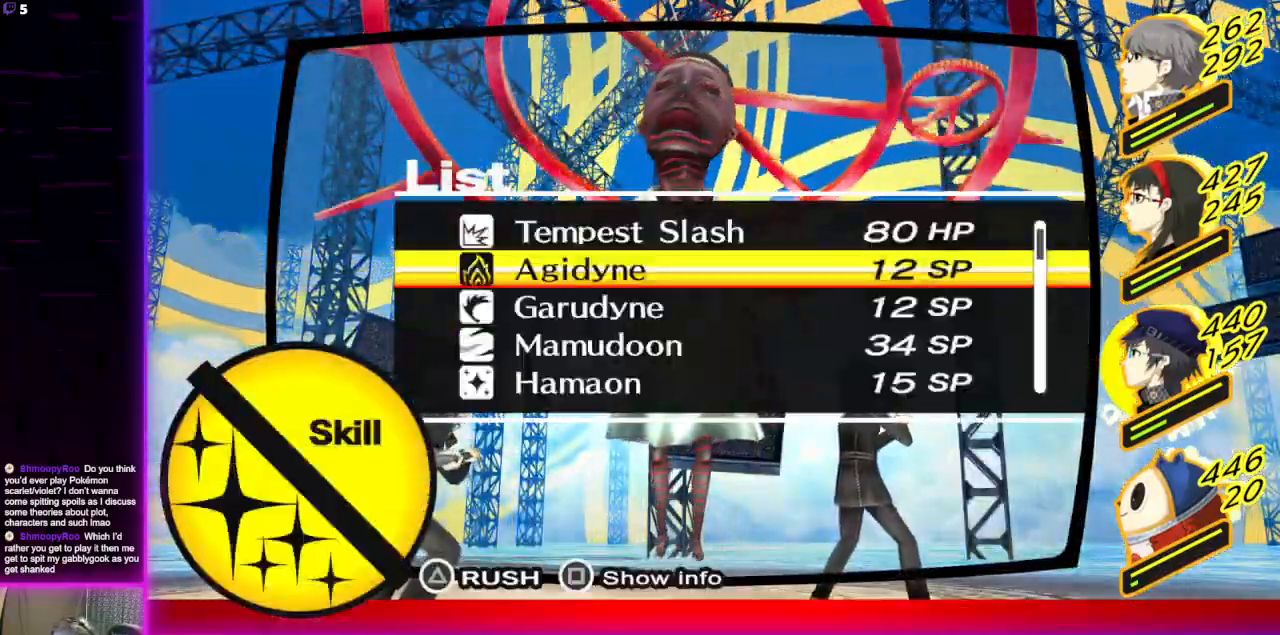
{"buttons": [], "left_stick": "center", "right_stick": "center", "events": [[66, "A", "down"], [167, "A", "up"]]}
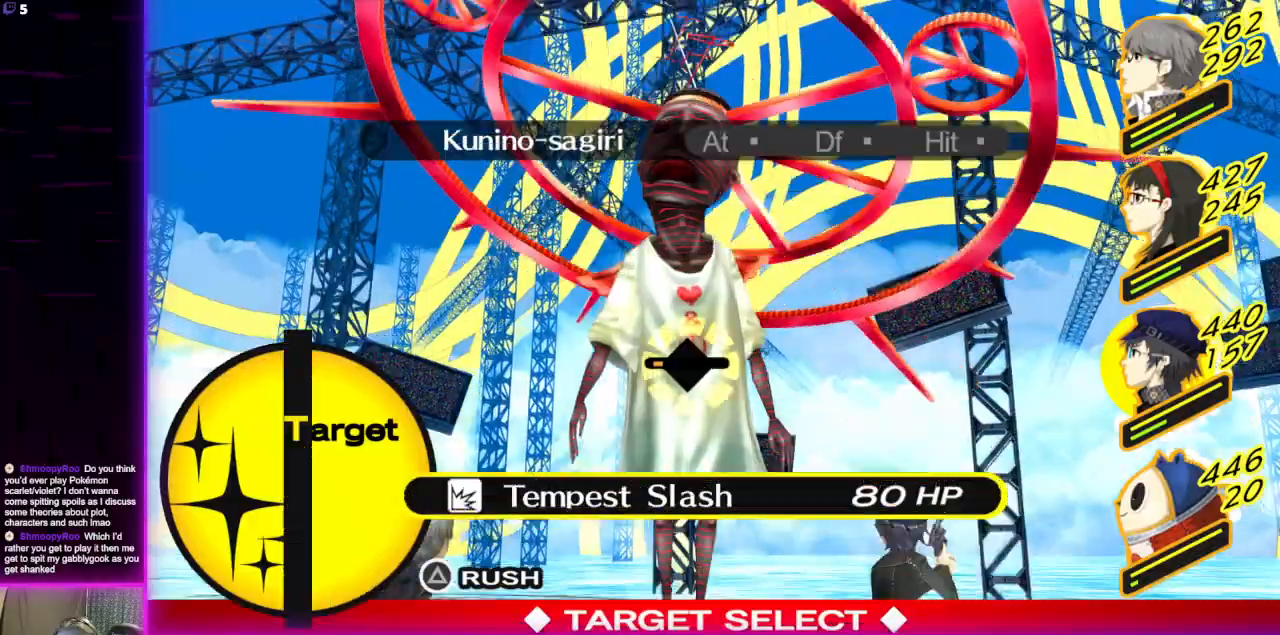
{"buttons": [], "left_stick": "center", "right_stick": "center", "events": [[200, "A", "down"], [334, "A", "up"]]}
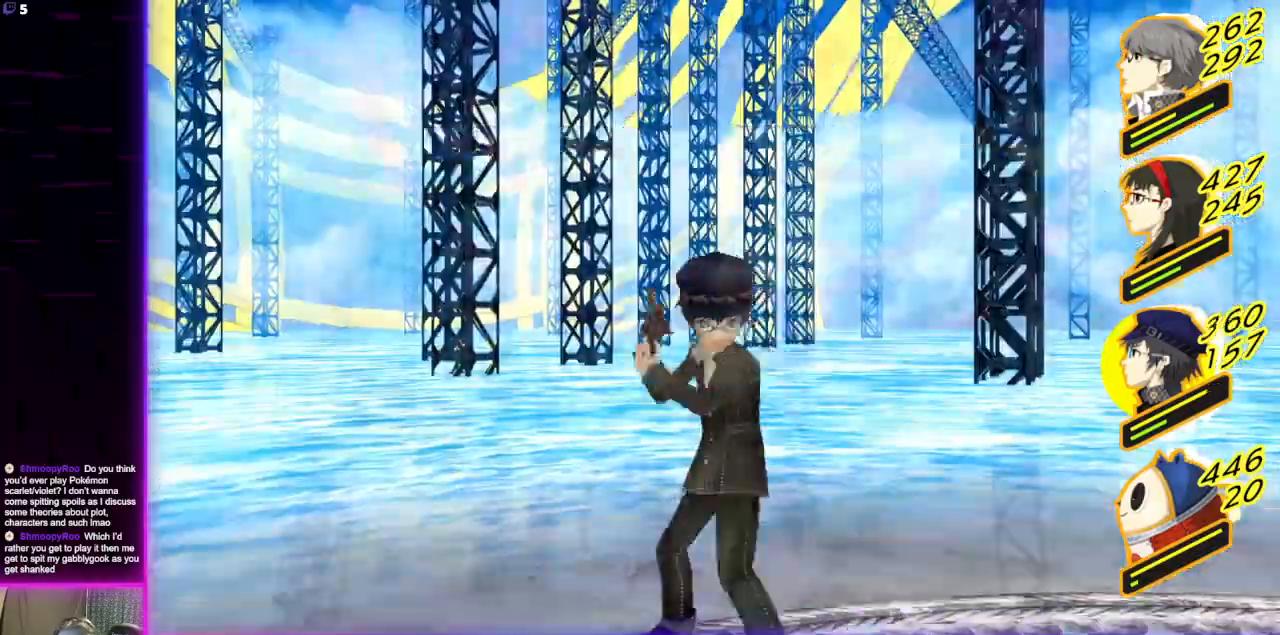
{"buttons": [], "left_stick": "center", "right_stick": "center", "events": []}
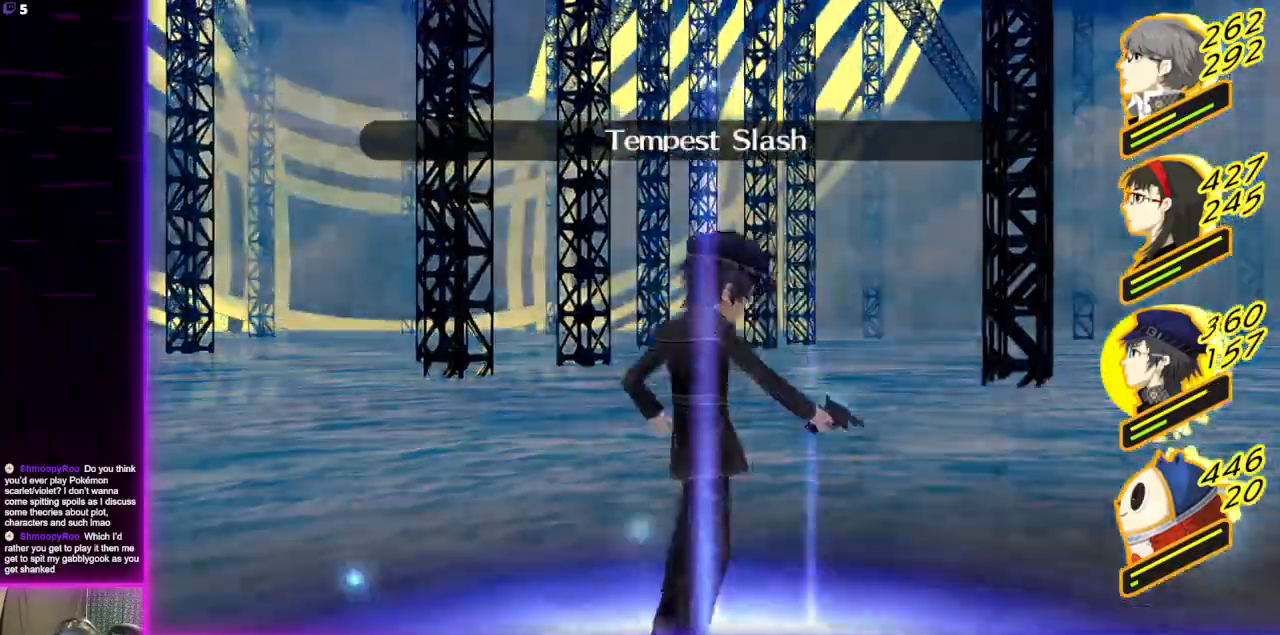
{"buttons": [], "left_stick": "center", "right_stick": "center", "events": []}
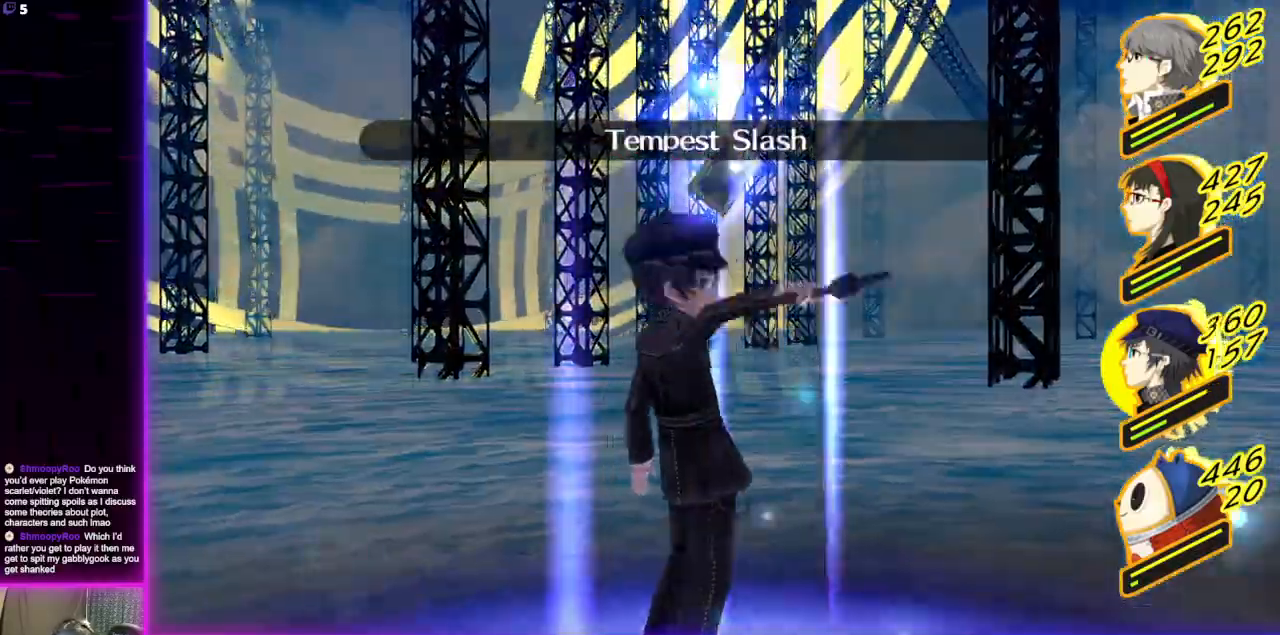
{"buttons": [], "left_stick": "center", "right_stick": "center", "events": []}
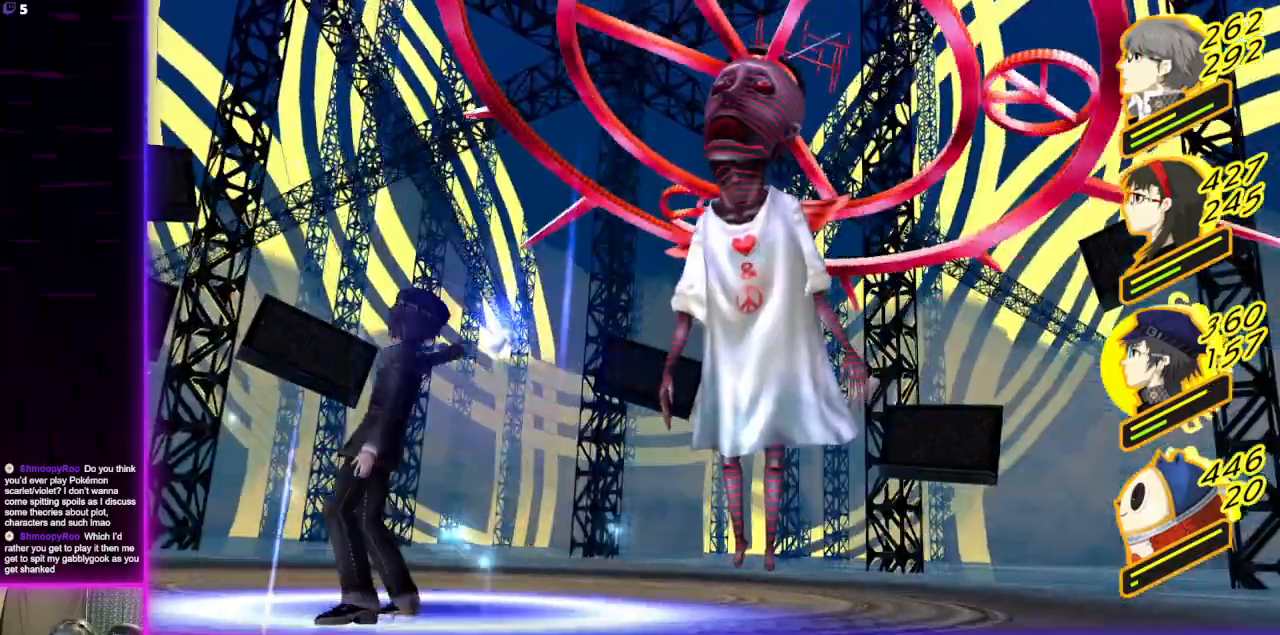
{"buttons": [], "left_stick": "center", "right_stick": "center", "events": []}
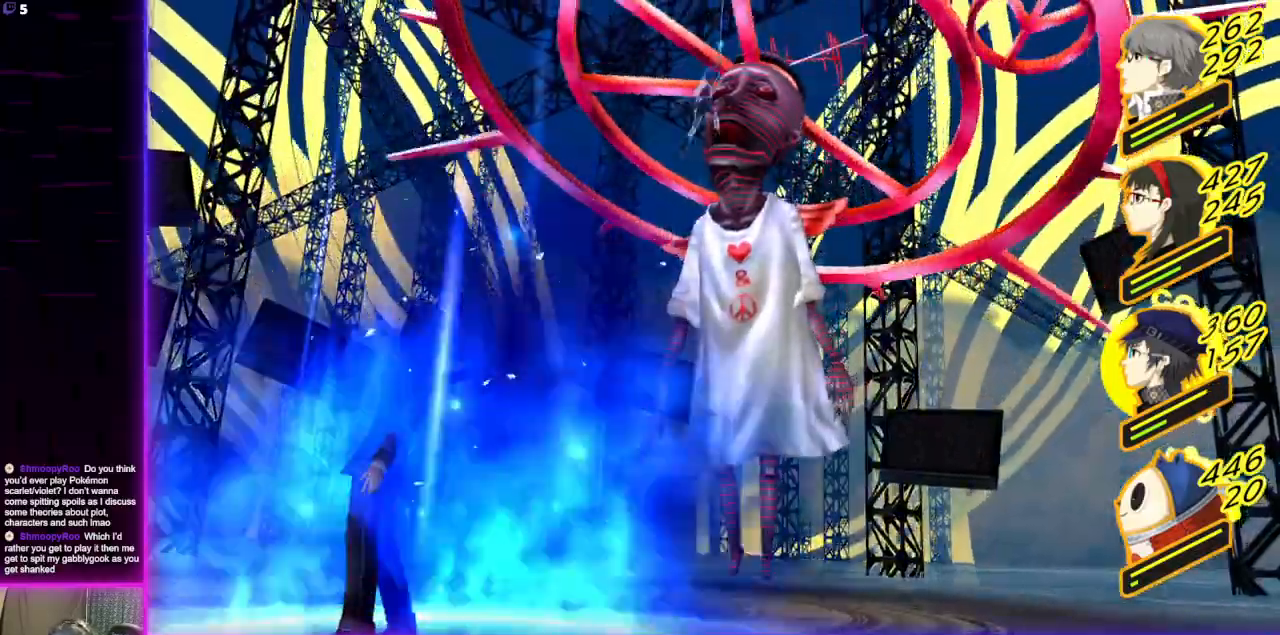
{"buttons": [], "left_stick": "center", "right_stick": "center", "events": []}
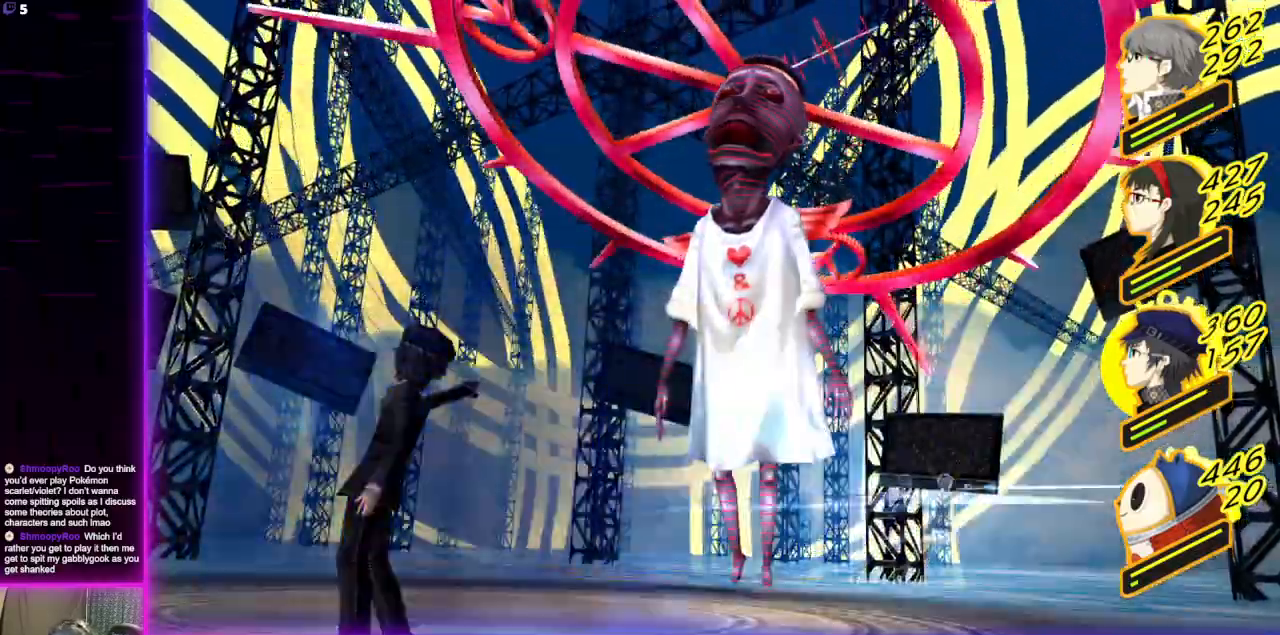
{"buttons": [], "left_stick": "center", "right_stick": "center", "events": []}
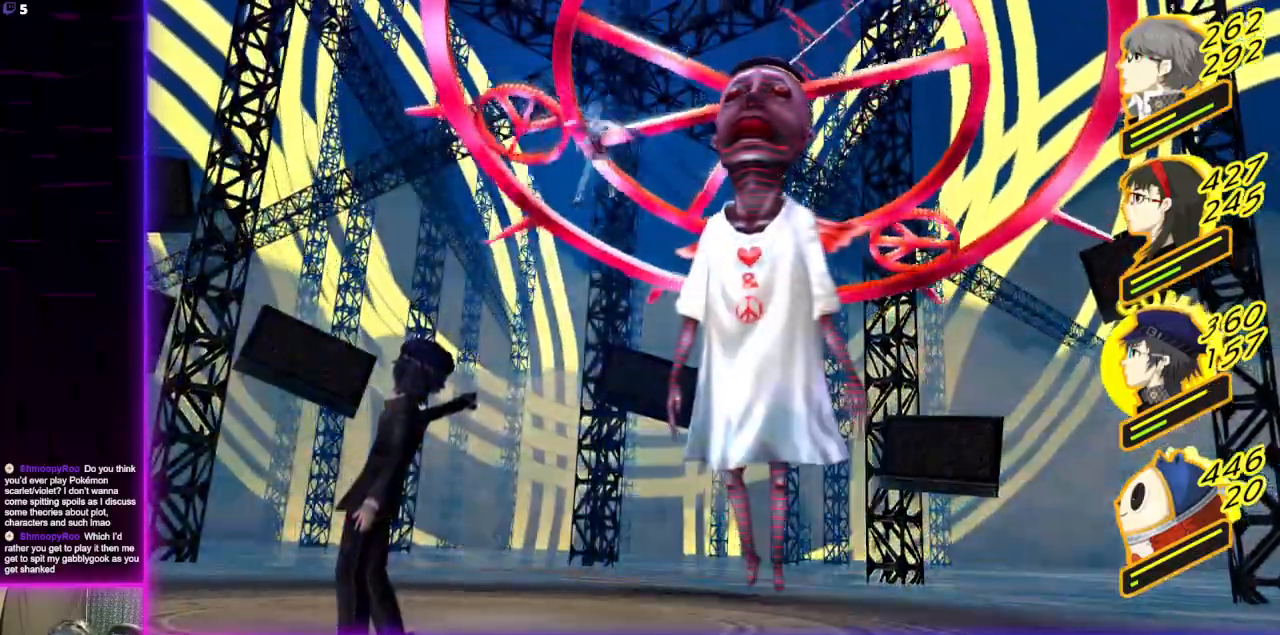
{"buttons": [], "left_stick": "center", "right_stick": "center", "events": []}
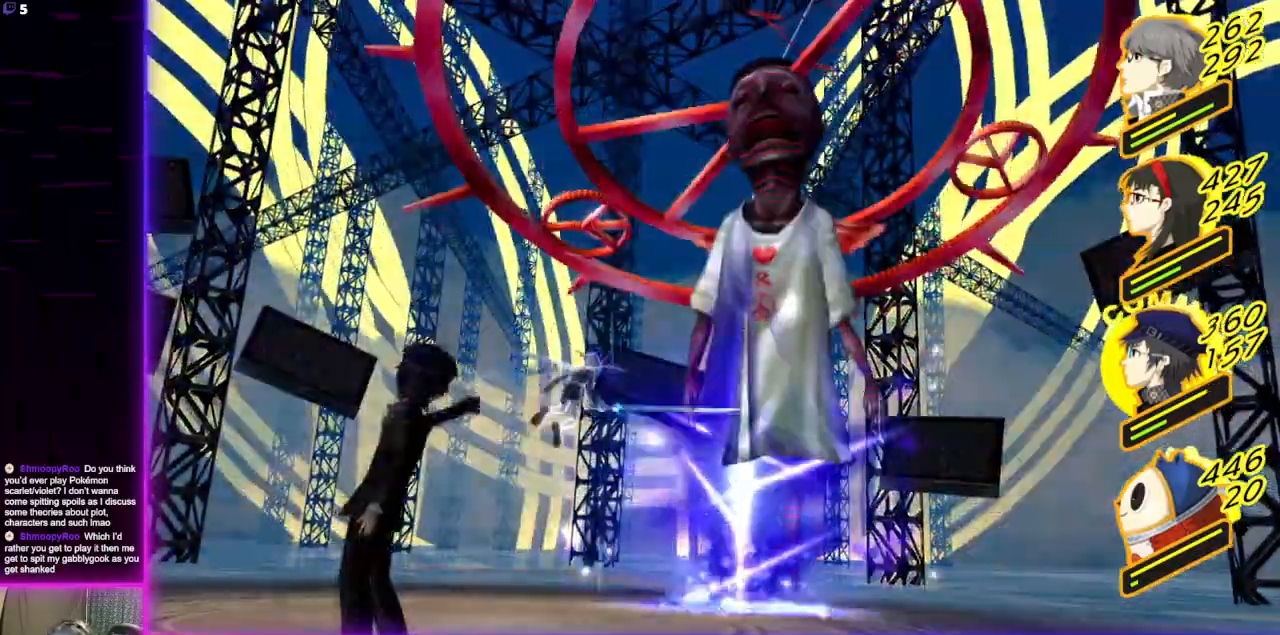
{"buttons": [], "left_stick": "center", "right_stick": "center", "events": []}
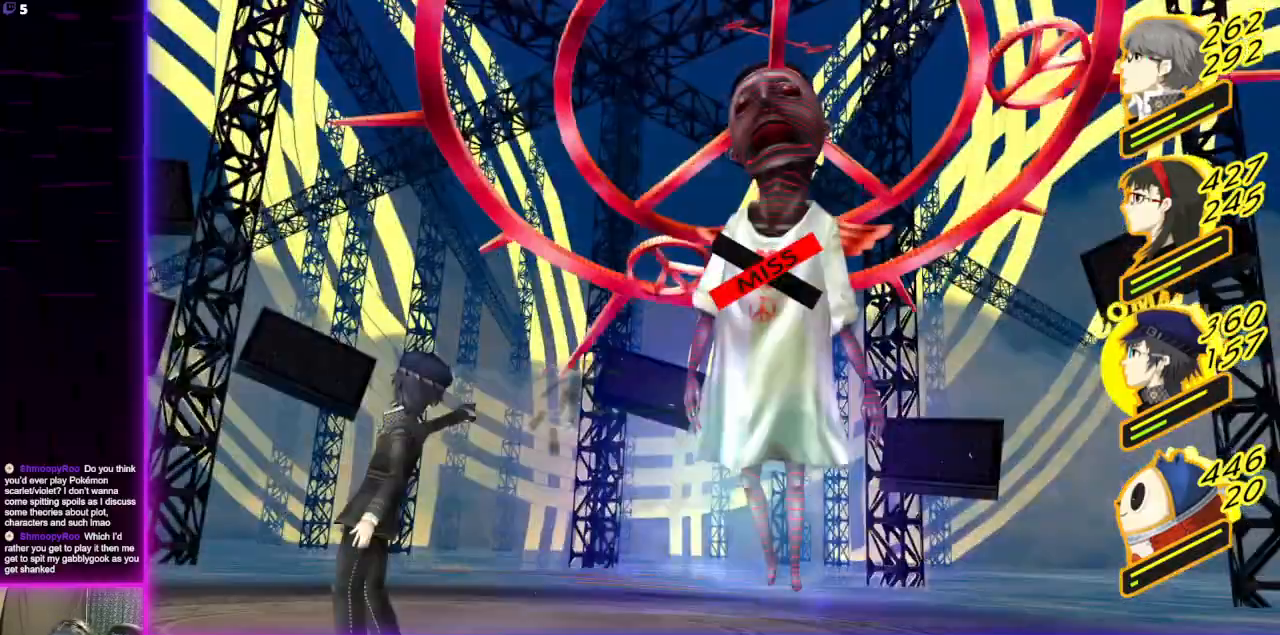
{"buttons": ["R1"], "left_stick": "center", "right_stick": "center", "events": [[467, "R1", "down"]]}
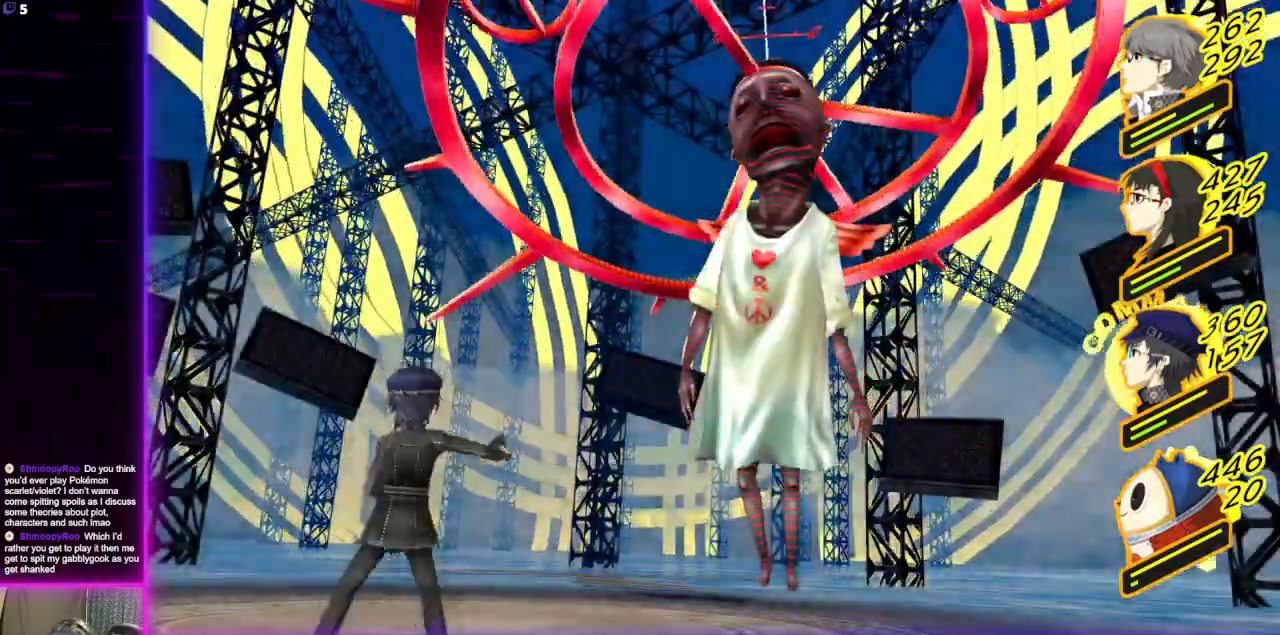
{"buttons": ["R1"], "left_stick": "center", "right_stick": "center", "events": []}
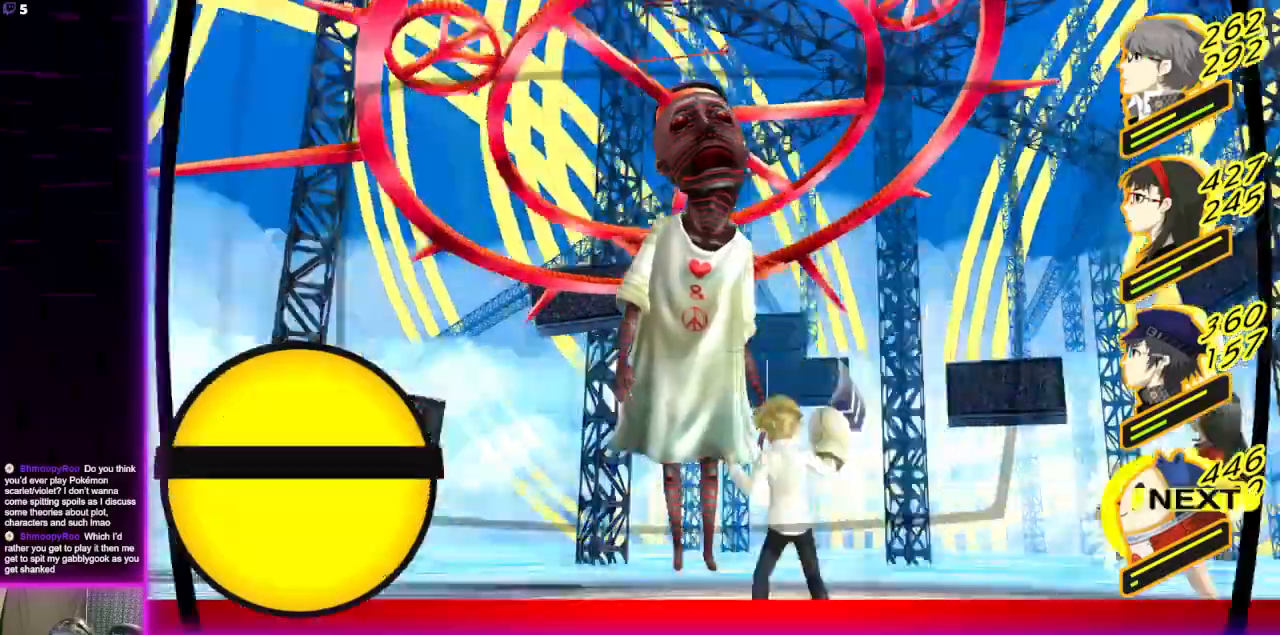
{"buttons": [], "left_stick": "center", "right_stick": "center", "events": [[500, "R1", "up"]]}
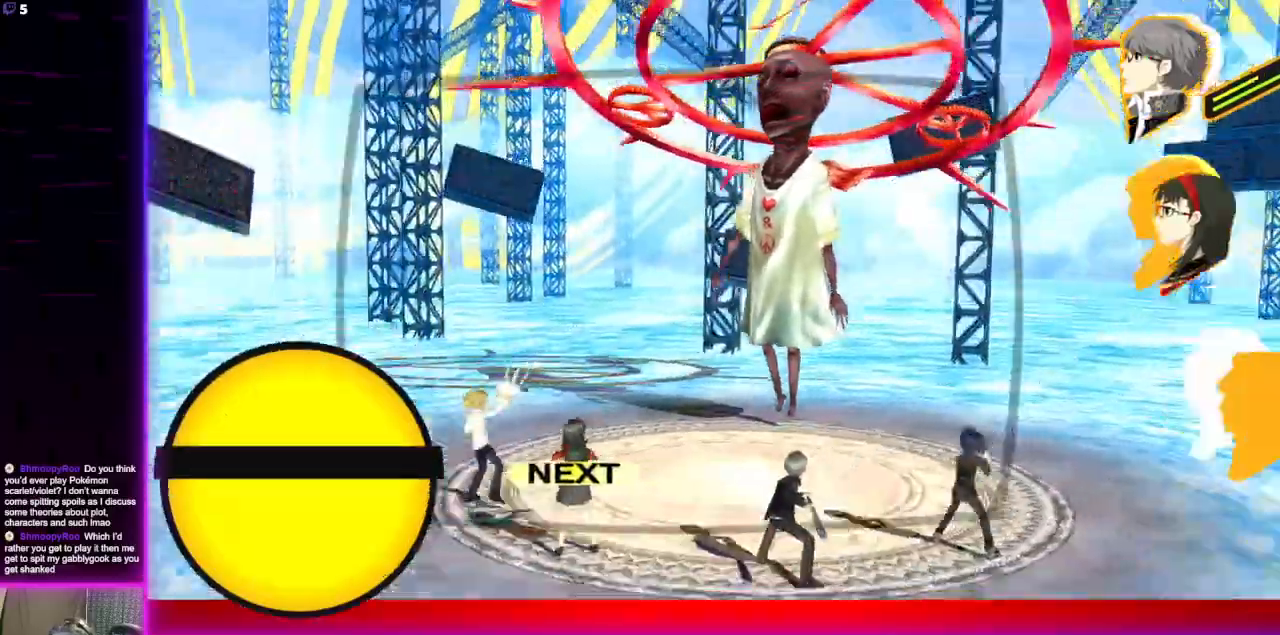
{"buttons": [], "left_stick": "center", "right_stick": "center", "events": [[367, "A", "down"], [501, "A", "up"]]}
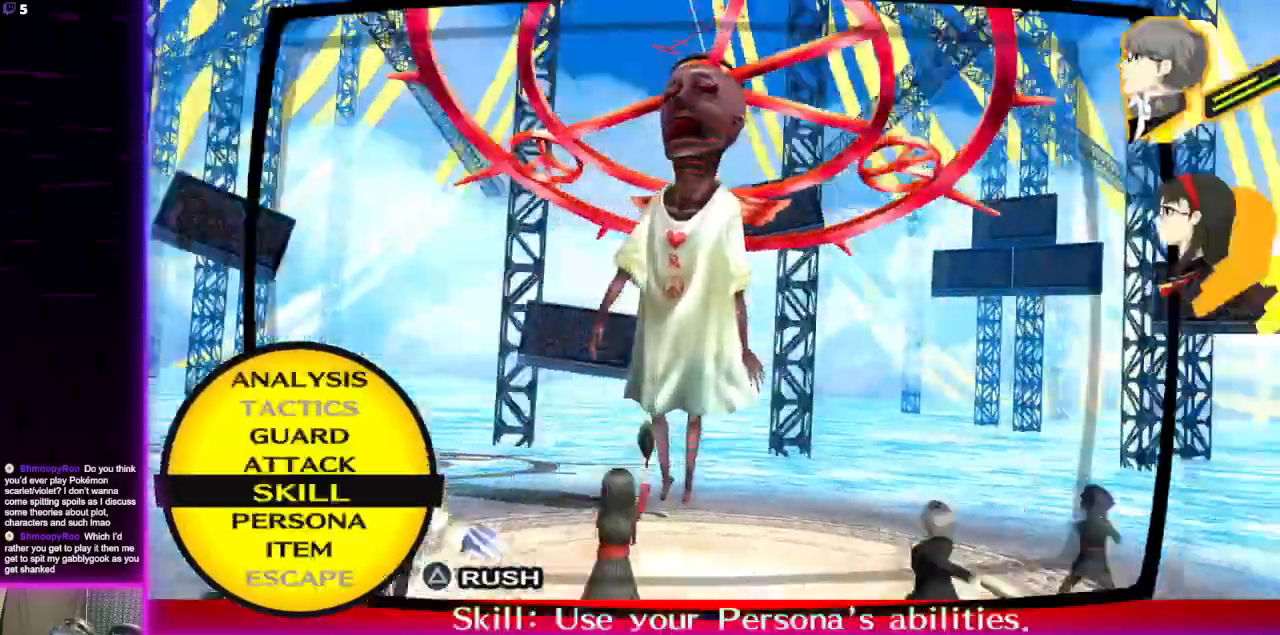
{"buttons": [], "left_stick": "center", "right_stick": "center", "events": []}
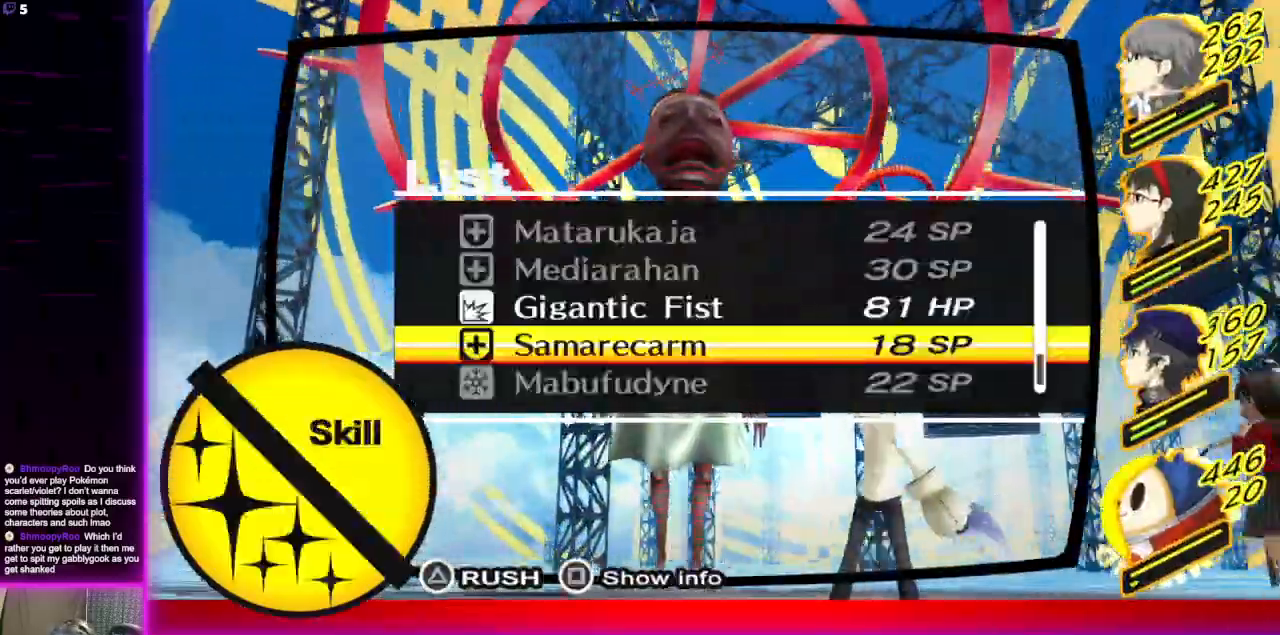
{"buttons": [], "left_stick": "center", "right_stick": "center", "events": [[67, "DPAD_UP", "down"], [167, "DPAD_UP", "up"]]}
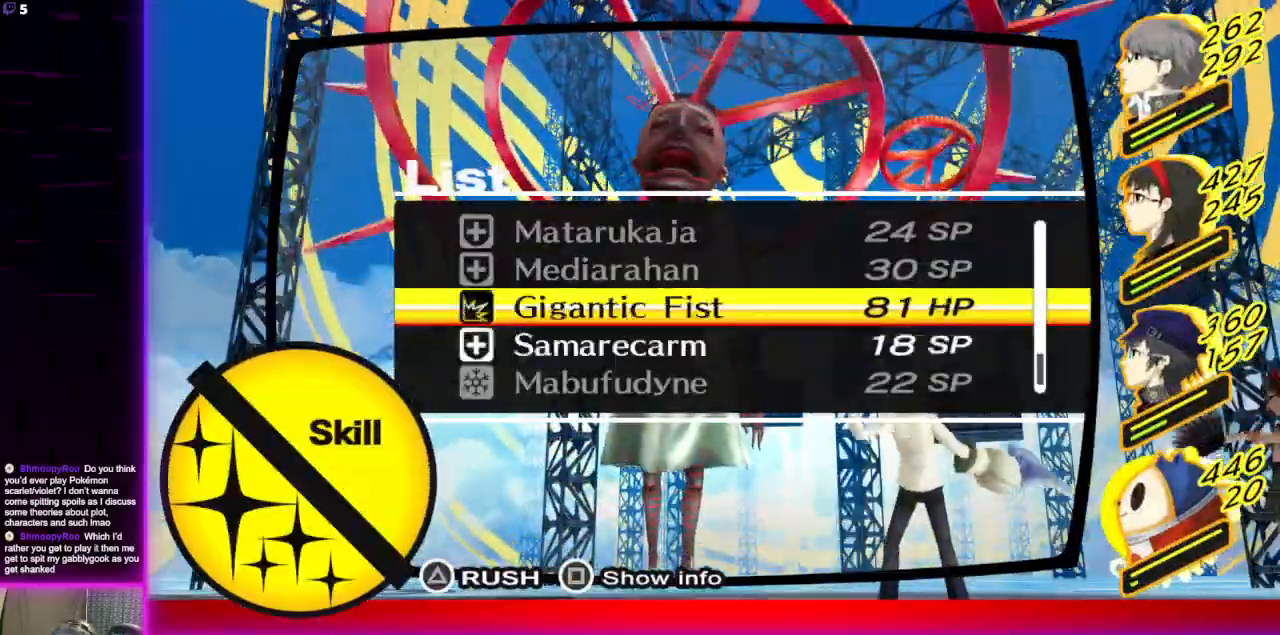
{"buttons": [], "left_stick": "center", "right_stick": "center", "events": []}
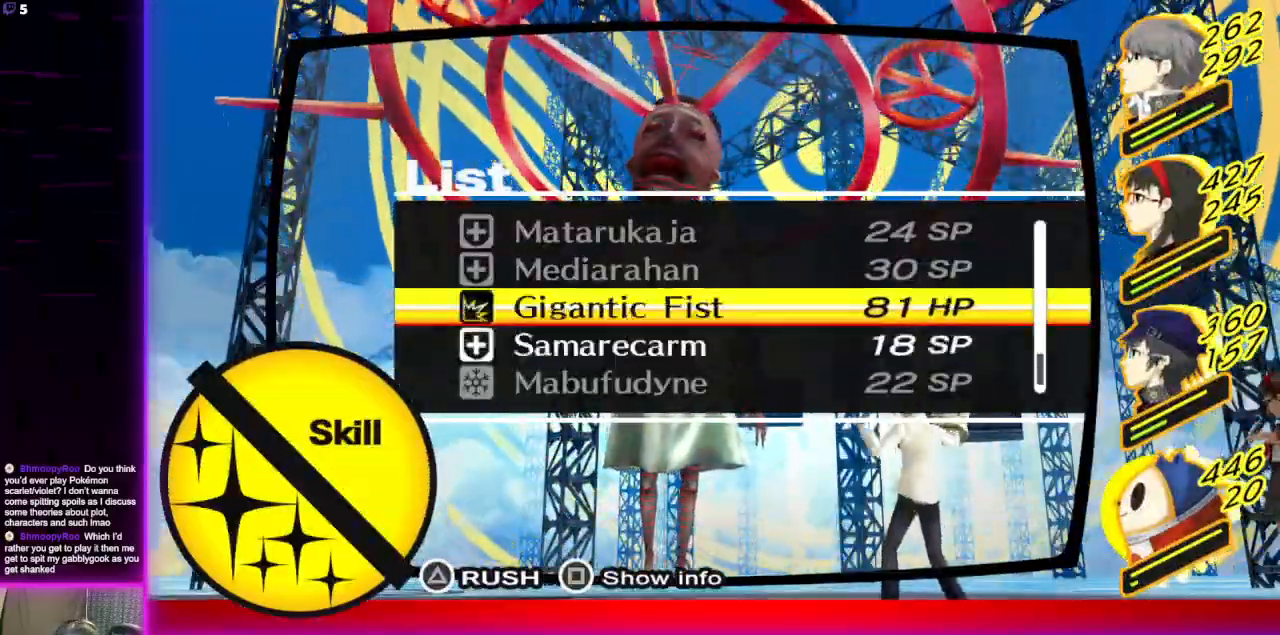
{"buttons": [], "left_stick": "center", "right_stick": "center", "events": []}
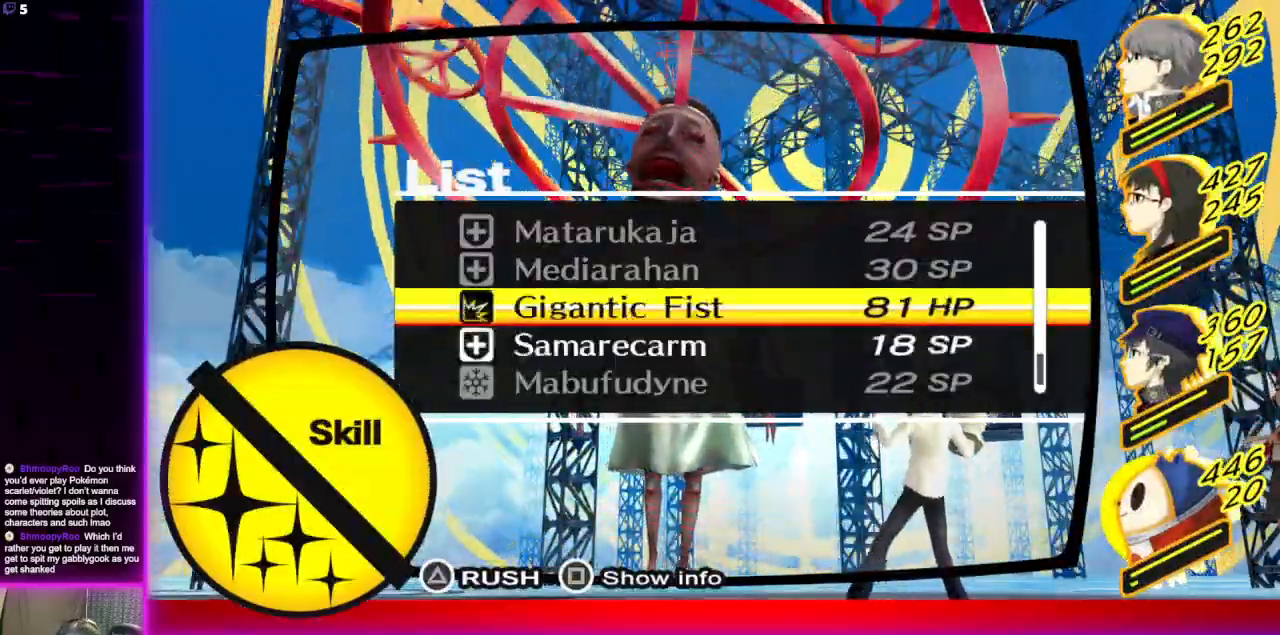
{"buttons": [], "left_stick": "center", "right_stick": "center", "events": [[200, "A", "down"], [300, "A", "up"]]}
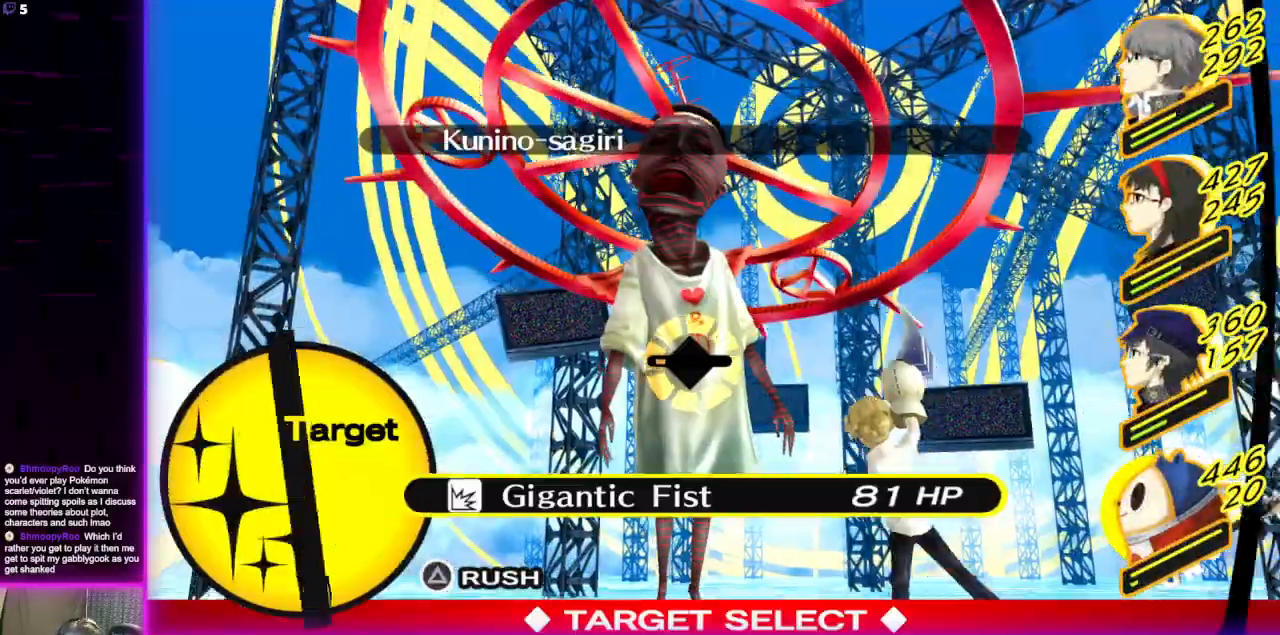
{"buttons": [], "left_stick": "center", "right_stick": "center", "events": [[434, "A", "down"], [501, "A", "up"]]}